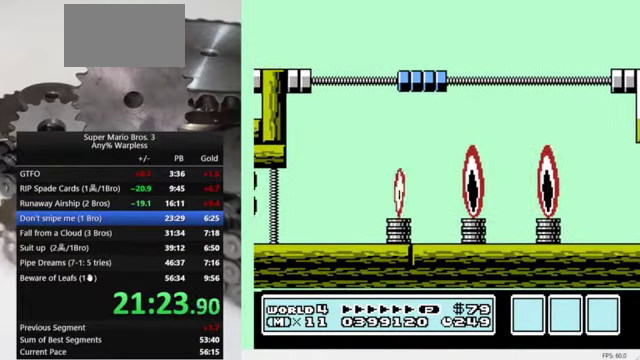
Gameplay with a controller (Nintendo layout); each line is a JSON object with the inputs held at the frame after it. "events" lists button and stick changes between this image and that frame as [ms after this image, input, new state], when the widget could be followed in between. Not read: L3 R3.
{"buttons": ["A", "B", "DPAD_RIGHT"], "events": [[467, "A", "down"]]}
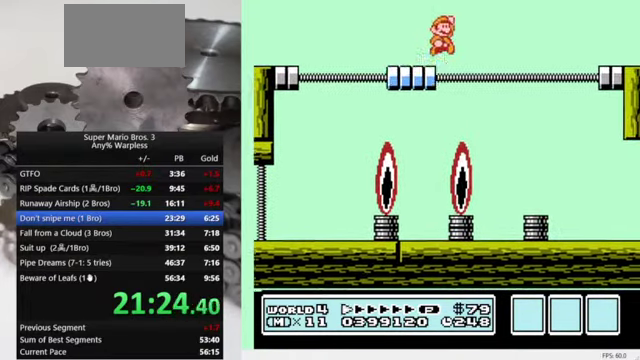
{"buttons": ["DPAD_RIGHT"], "events": [[400, "A", "up"], [433, "B", "up"]]}
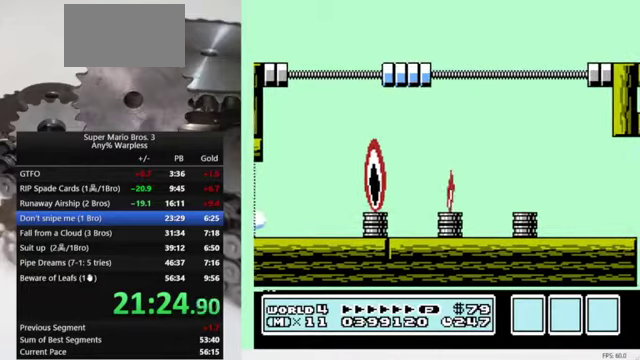
{"buttons": ["DPAD_RIGHT"], "events": [[66, "B", "down"], [133, "B", "up"], [200, "B", "down"], [300, "B", "up"], [366, "B", "down"], [433, "B", "up"]]}
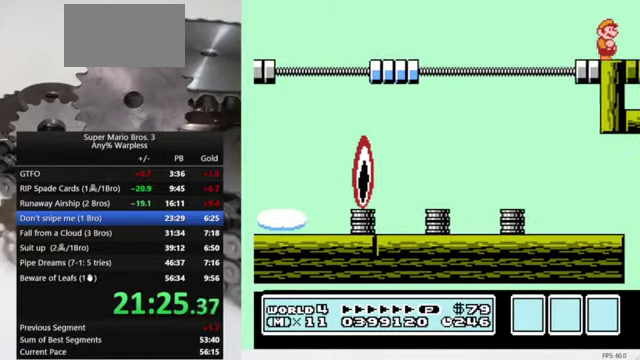
{"buttons": ["DPAD_RIGHT"], "events": []}
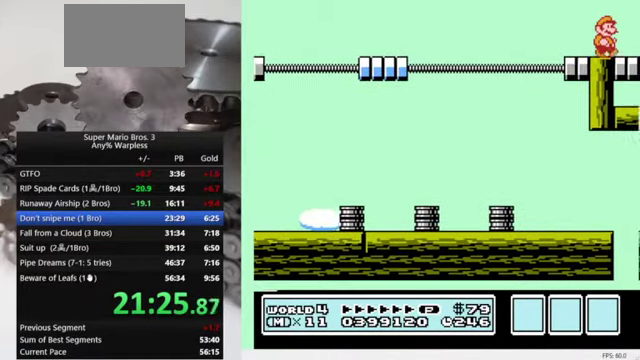
{"buttons": ["DPAD_RIGHT"], "events": []}
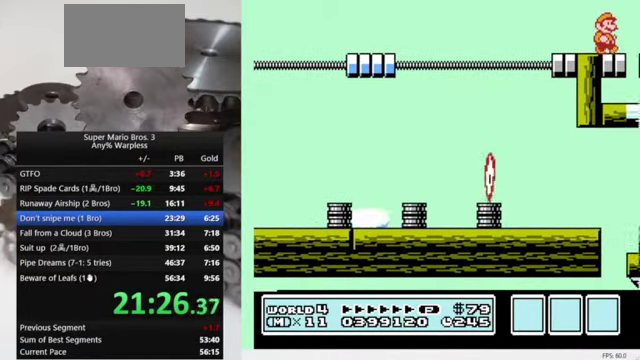
{"buttons": ["DPAD_RIGHT"], "events": []}
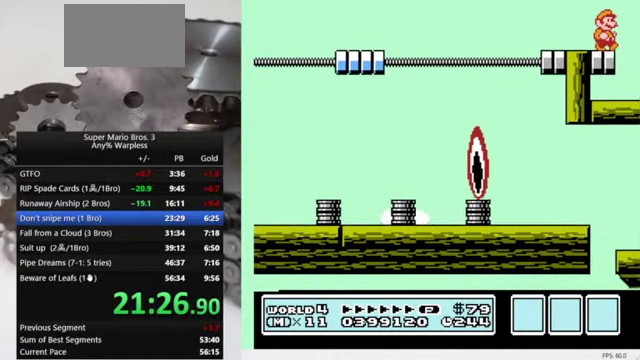
{"buttons": ["DPAD_RIGHT"], "events": []}
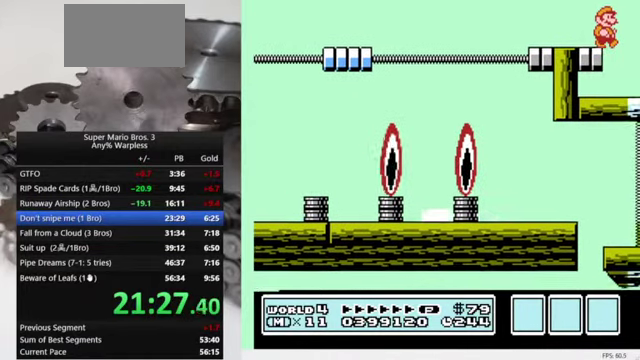
{"buttons": ["DPAD_RIGHT"], "events": []}
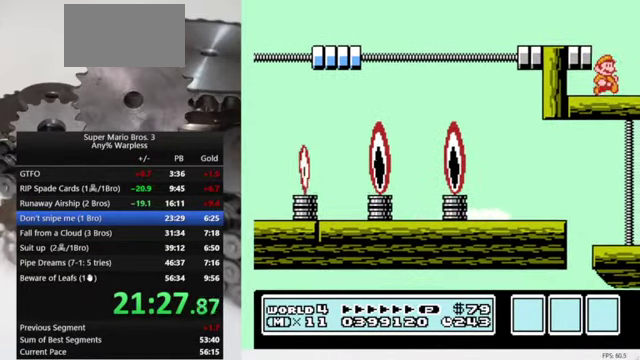
{"buttons": ["DPAD_RIGHT"], "events": []}
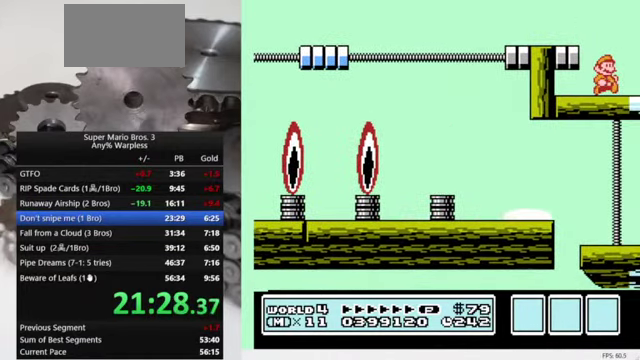
{"buttons": ["DPAD_RIGHT"], "events": []}
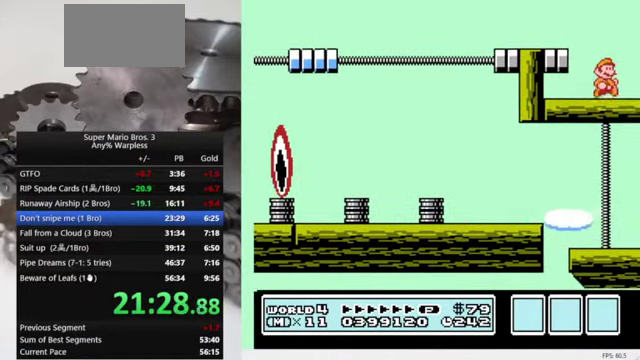
{"buttons": ["DPAD_RIGHT"], "events": []}
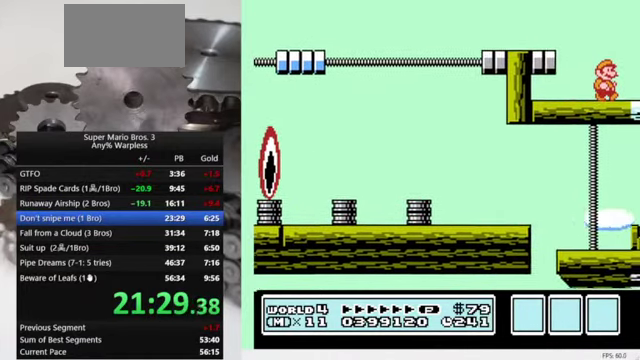
{"buttons": ["DPAD_RIGHT"], "events": []}
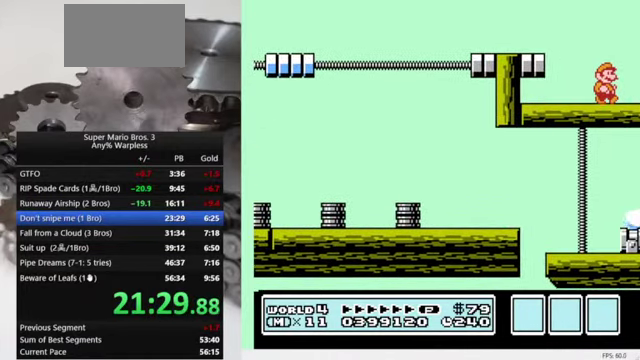
{"buttons": ["DPAD_RIGHT"], "events": []}
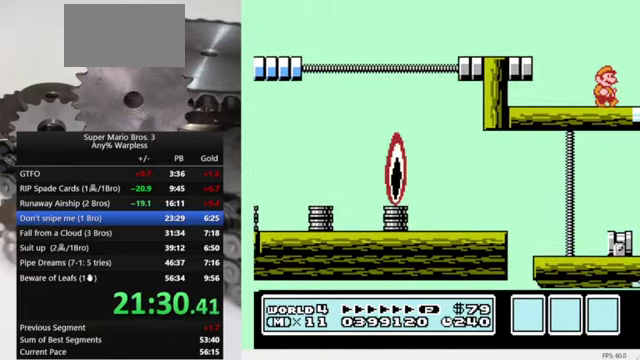
{"buttons": ["DPAD_RIGHT"], "events": []}
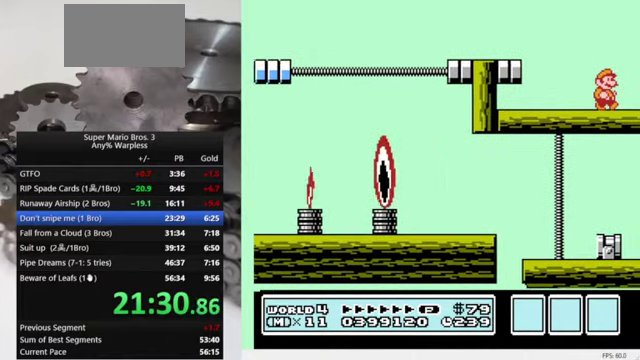
{"buttons": ["DPAD_RIGHT"], "events": []}
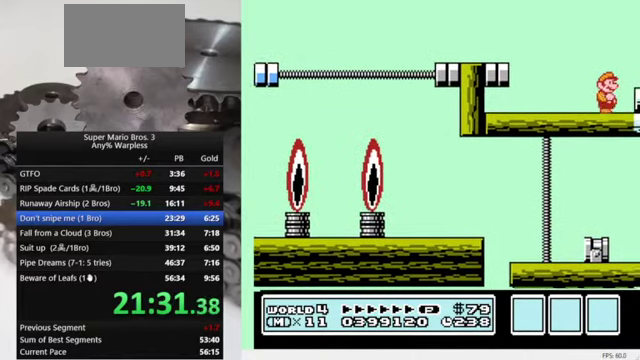
{"buttons": ["DPAD_RIGHT"], "events": []}
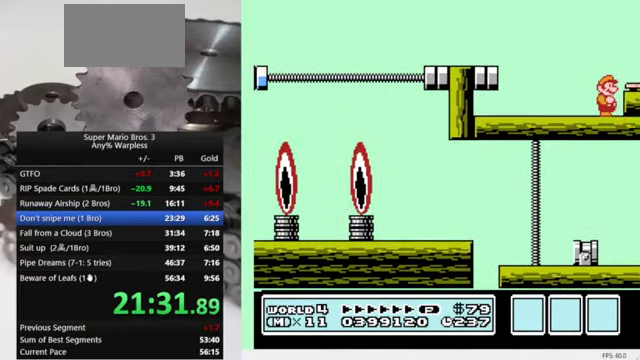
{"buttons": [], "events": [[67, "DPAD_RIGHT", "up"], [100, "B", "down"], [234, "B", "up"]]}
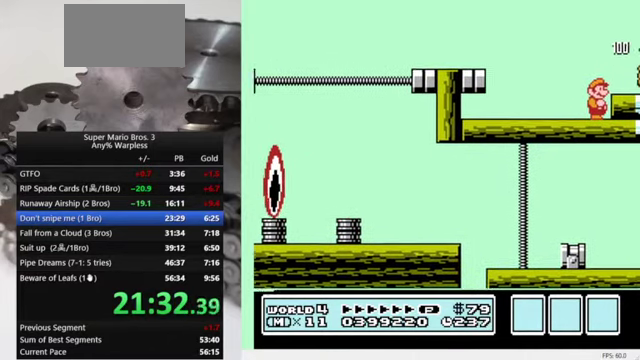
{"buttons": [], "events": []}
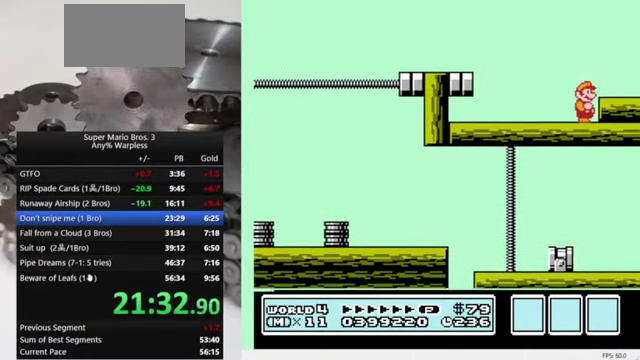
{"buttons": [], "events": []}
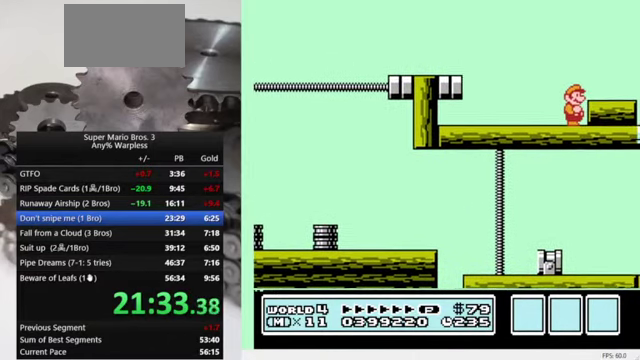
{"buttons": [], "events": []}
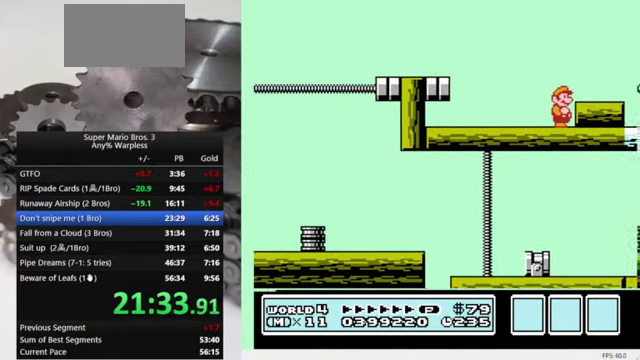
{"buttons": [], "events": []}
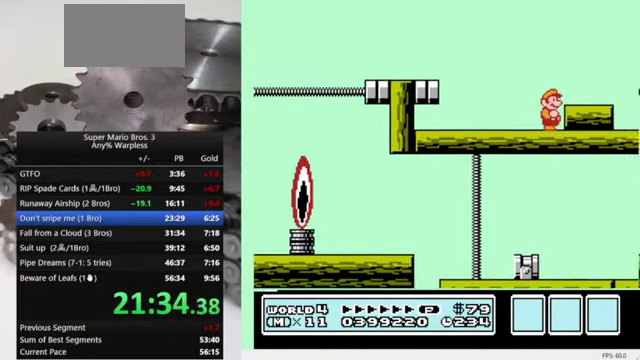
{"buttons": ["A", "B", "DPAD_RIGHT"], "events": [[200, "A", "down"], [200, "B", "down"], [234, "DPAD_RIGHT", "down"]]}
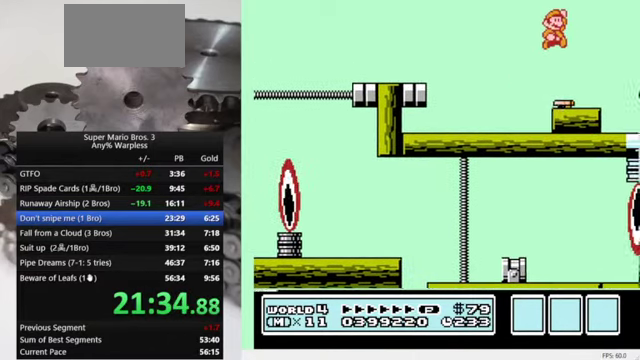
{"buttons": ["B", "DPAD_LEFT"], "events": [[34, "A", "up"], [100, "B", "up"], [100, "DPAD_RIGHT", "up"], [267, "DPAD_LEFT", "down"], [434, "B", "down"]]}
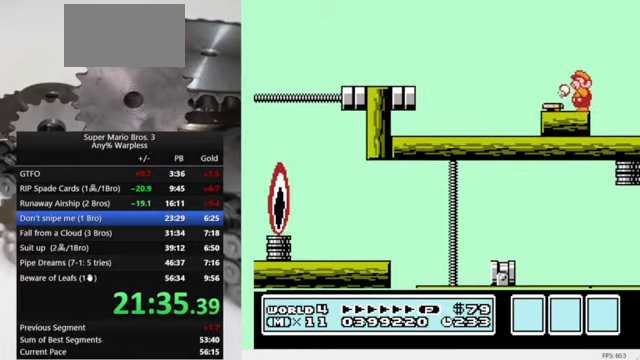
{"buttons": [], "events": [[67, "DPAD_LEFT", "up"], [100, "B", "up"]]}